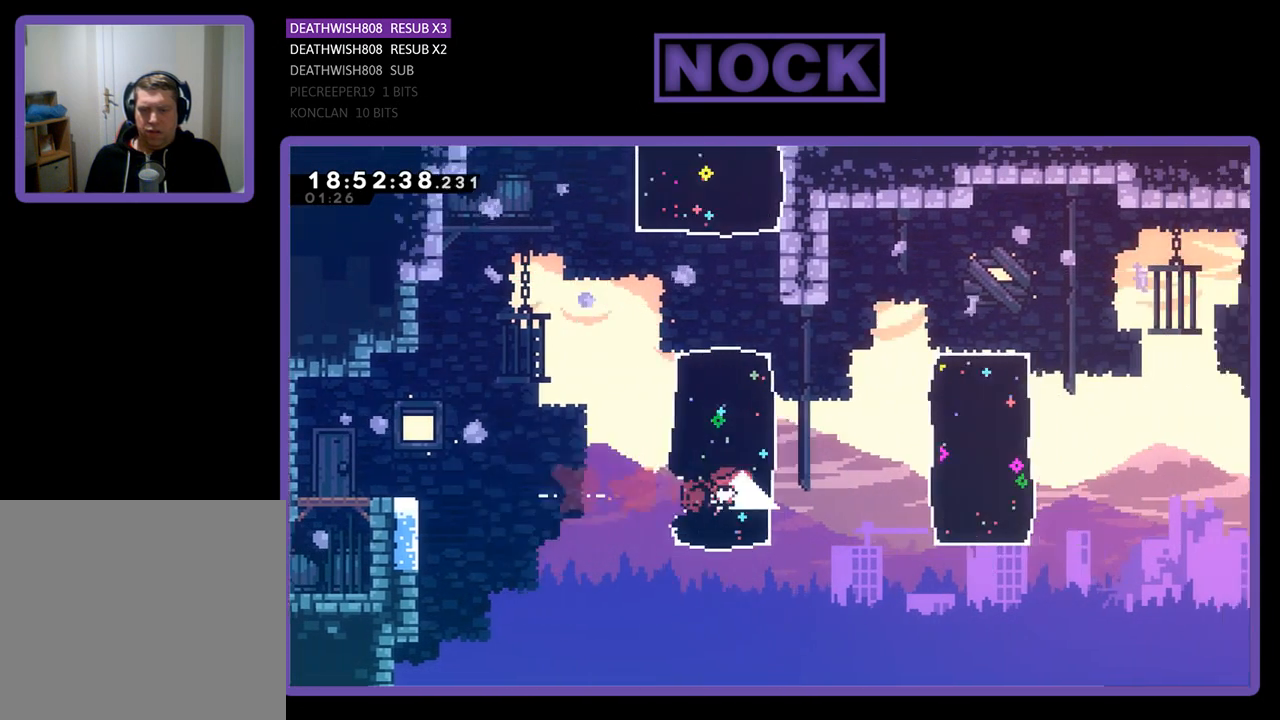
Gameplay with a controller (PlayStation layout); each line is a JSON object with the inputs held at the frame after it. "events" lists button and stick changes between this image and that frame as [ms after this image, input, new state], when the widget could be followed in between.
{"buttons": ["CIRCLE", "R2", "DPAD_UP", "DPAD_RIGHT"], "left_stick": "center", "right_stick": "center", "events": [[33, "CIRCLE", "up"], [133, "DPAD_UP", "down"], [300, "CIRCLE", "down"]]}
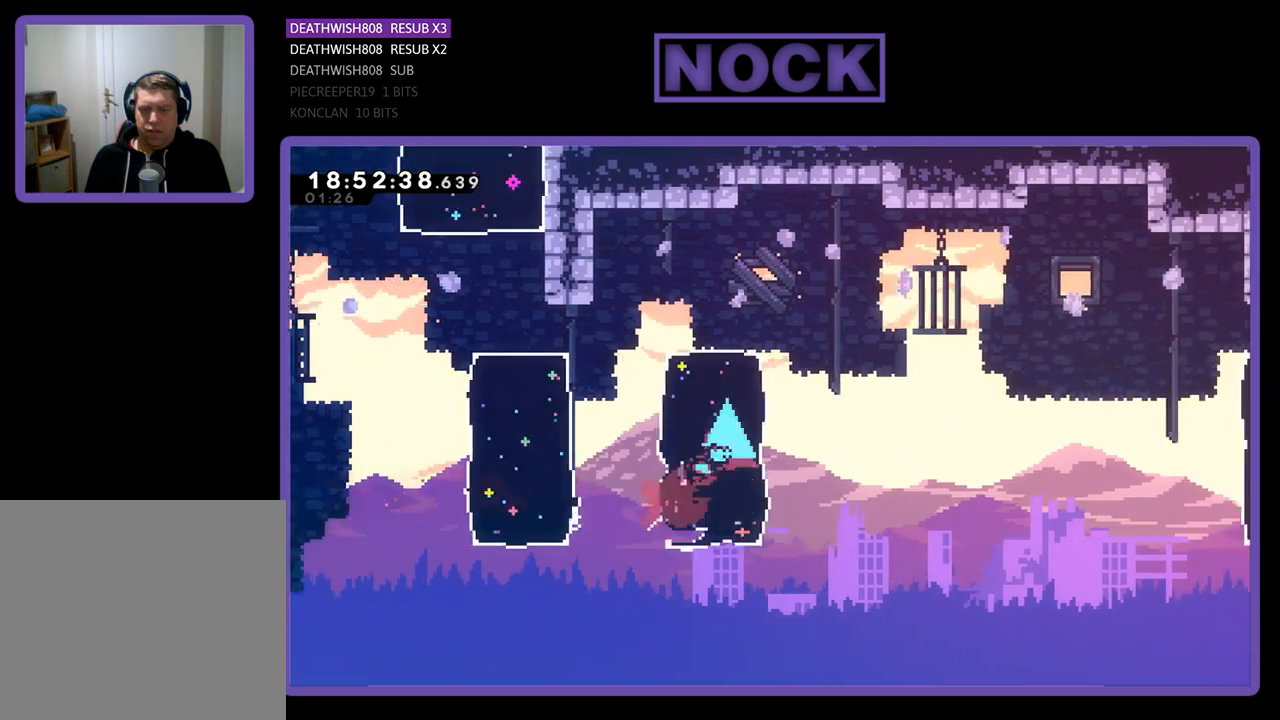
{"buttons": ["R2", "DPAD_UP", "DPAD_RIGHT"], "left_stick": "center", "right_stick": "center", "events": [[67, "CIRCLE", "up"]]}
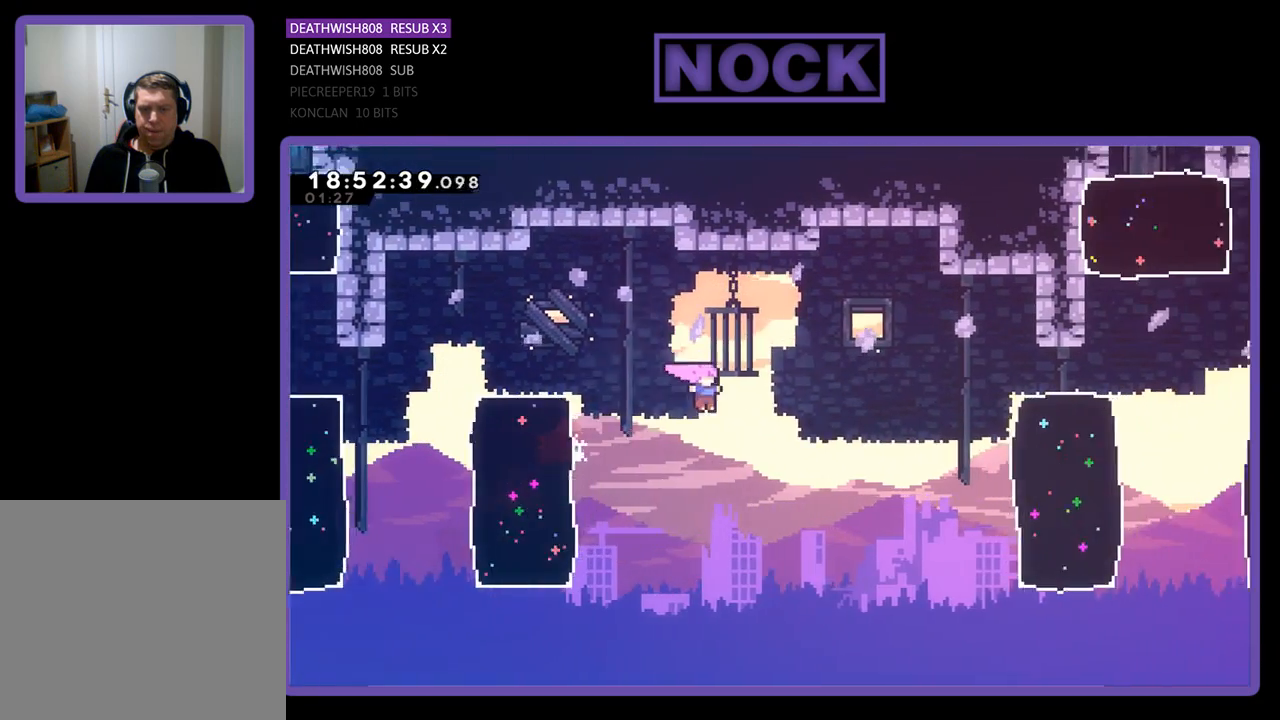
{"buttons": ["R2", "DPAD_UP", "DPAD_RIGHT"], "left_stick": "center", "right_stick": "center", "events": [[267, "CIRCLE", "down"], [467, "CIRCLE", "up"]]}
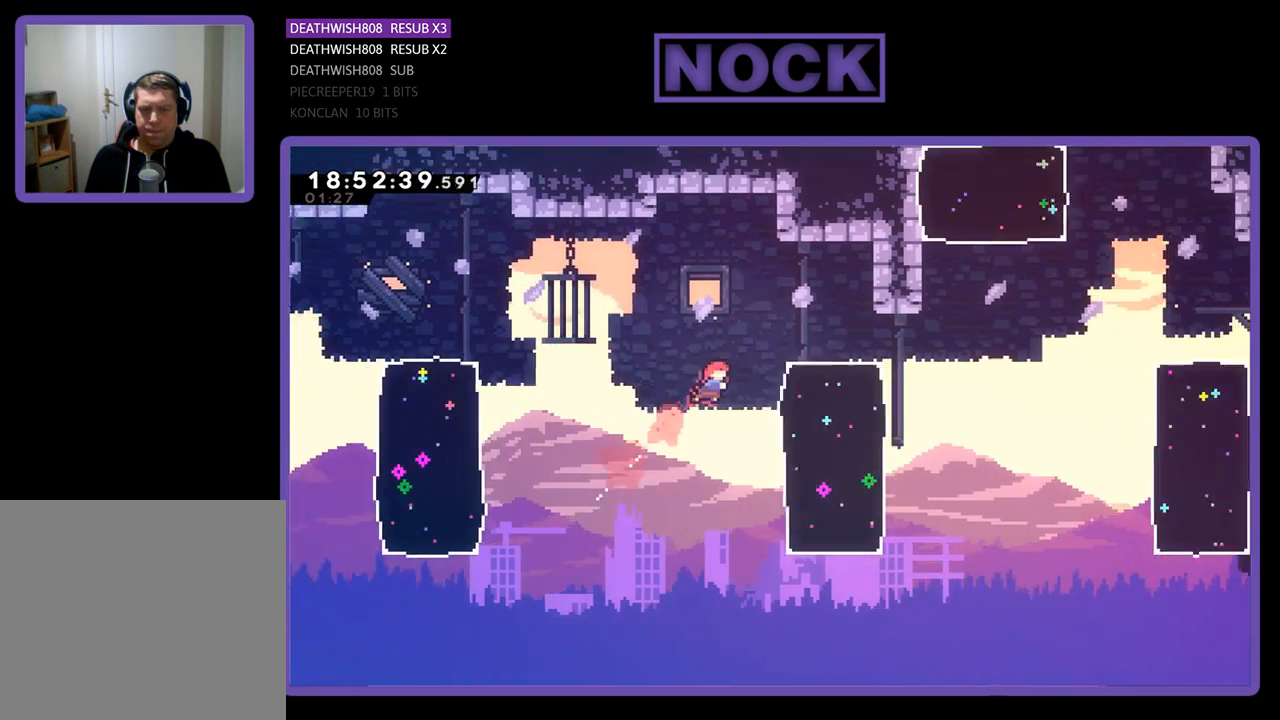
{"buttons": ["R2", "DPAD_RIGHT"], "left_stick": "center", "right_stick": "center", "events": [[67, "DPAD_RIGHT", "up"], [133, "DPAD_RIGHT", "down"], [200, "DPAD_UP", "up"]]}
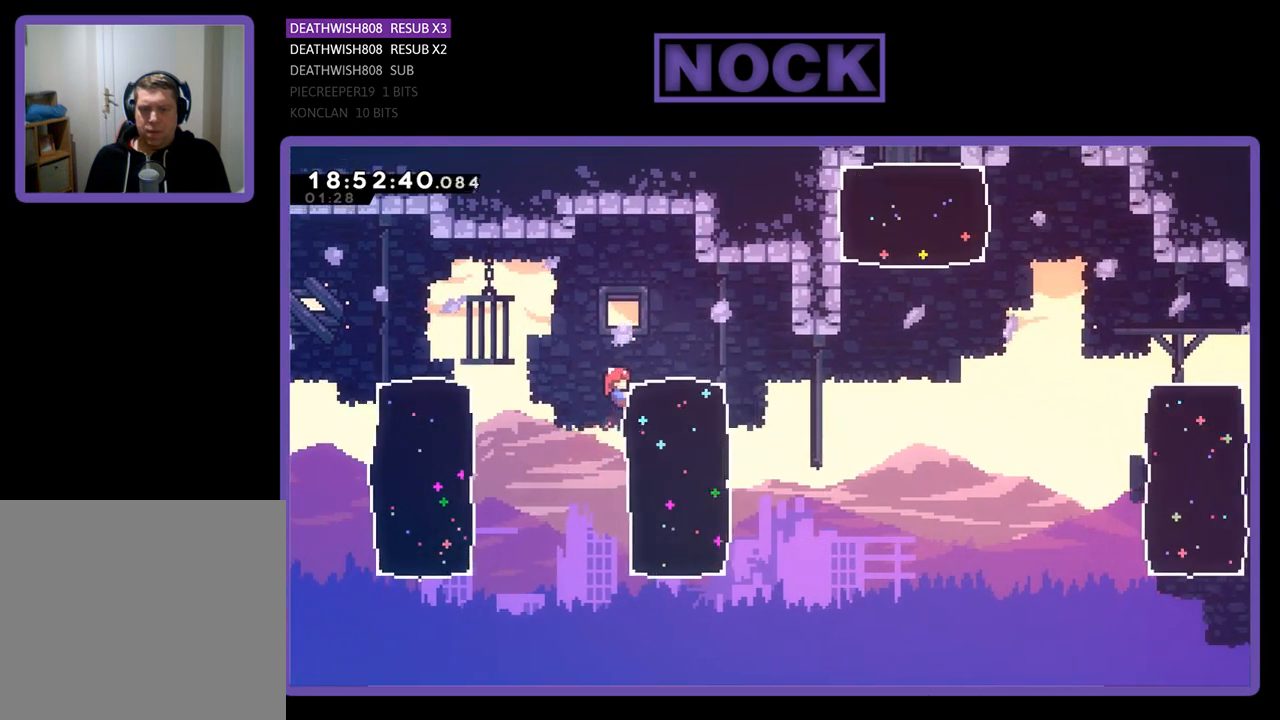
{"buttons": ["R2"], "left_stick": "center", "right_stick": "center", "events": [[167, "CROSS", "down"], [300, "CROSS", "up"], [433, "DPAD_RIGHT", "up"]]}
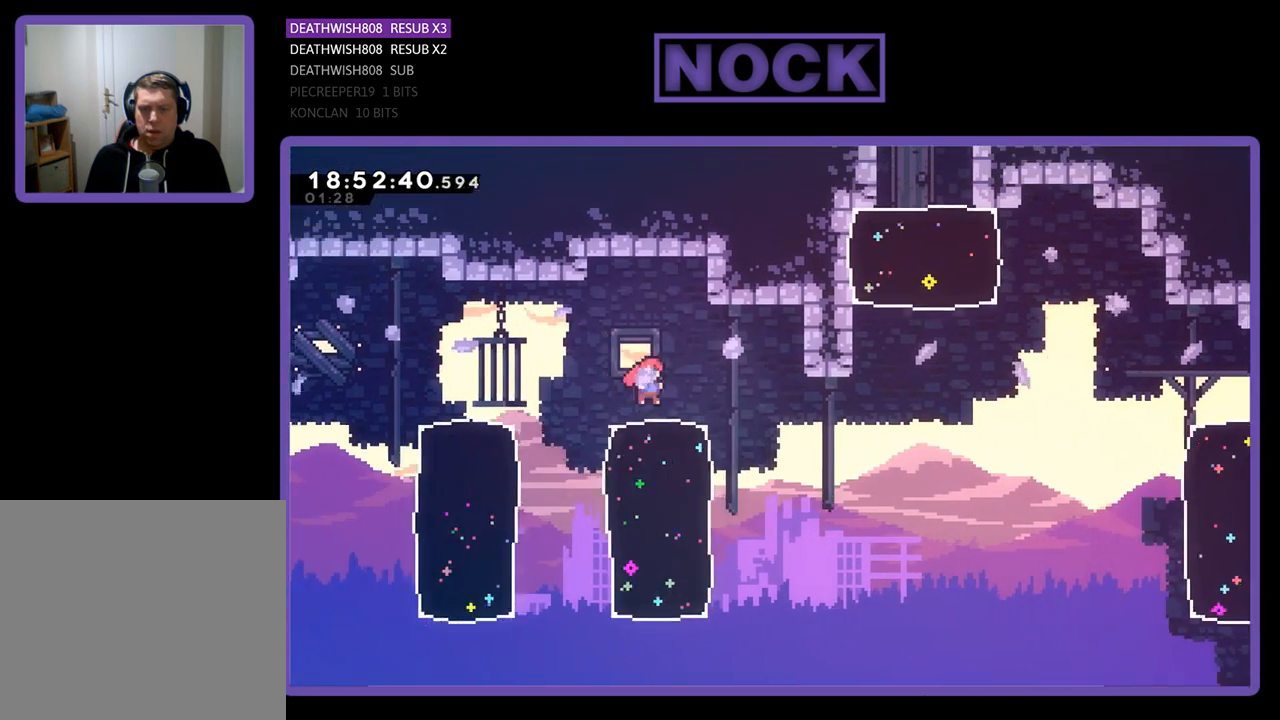
{"buttons": ["R2", "DPAD_RIGHT"], "left_stick": "center", "right_stick": "center", "events": [[33, "DPAD_RIGHT", "down"]]}
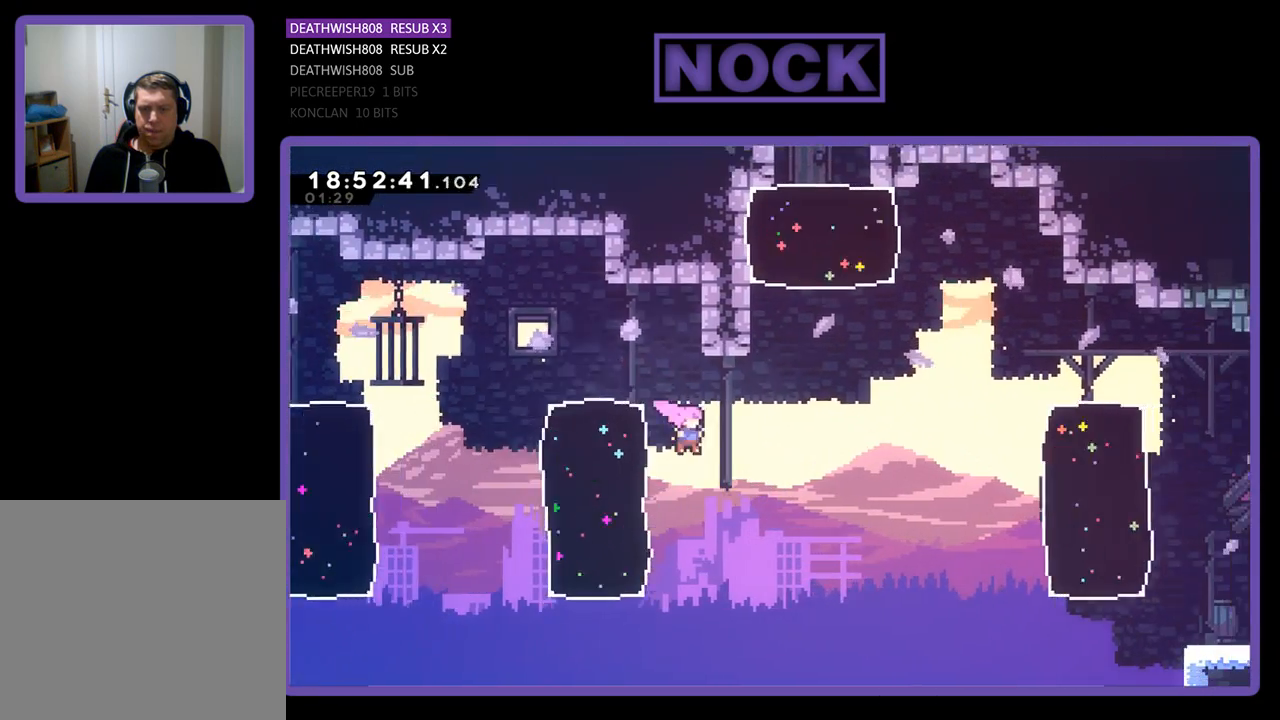
{"buttons": ["R2", "DPAD_UP", "DPAD_RIGHT"], "left_stick": "center", "right_stick": "center", "events": [[67, "DPAD_UP", "down"], [133, "CIRCLE", "down"], [467, "CIRCLE", "up"]]}
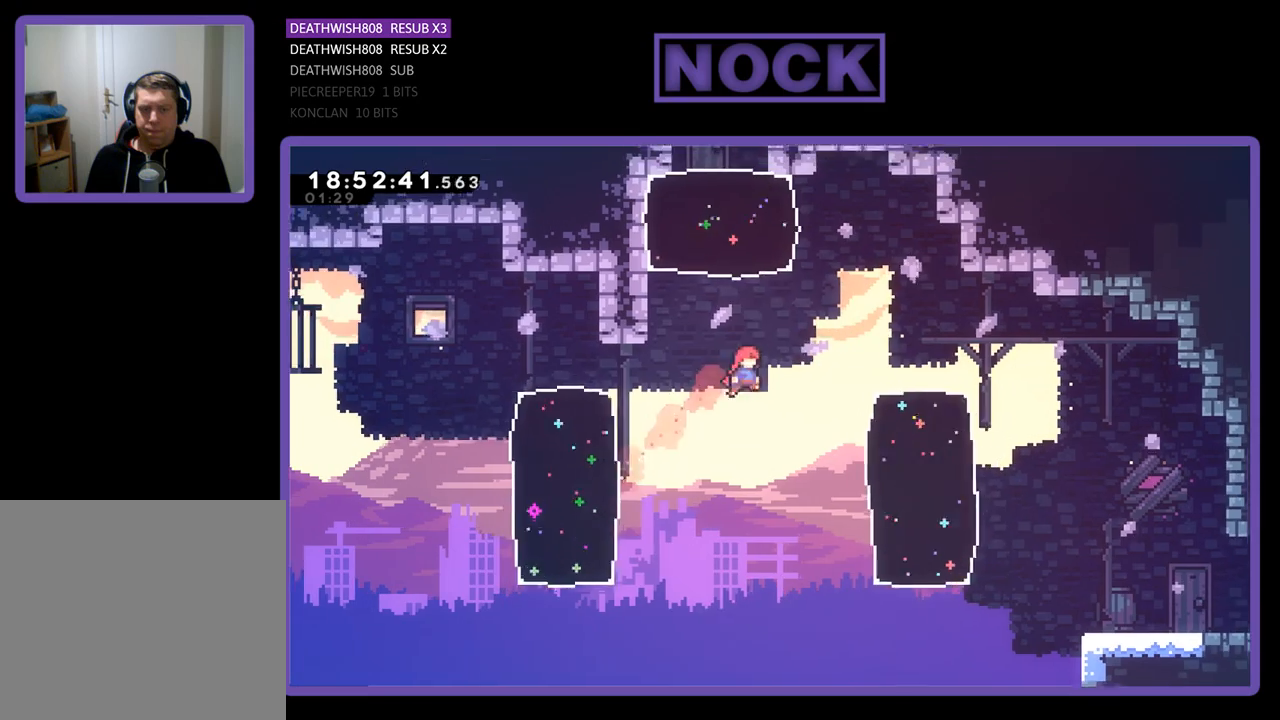
{"buttons": ["CIRCLE", "R2", "DPAD_RIGHT"], "left_stick": "center", "right_stick": "center", "events": [[267, "DPAD_UP", "up"], [333, "CIRCLE", "down"]]}
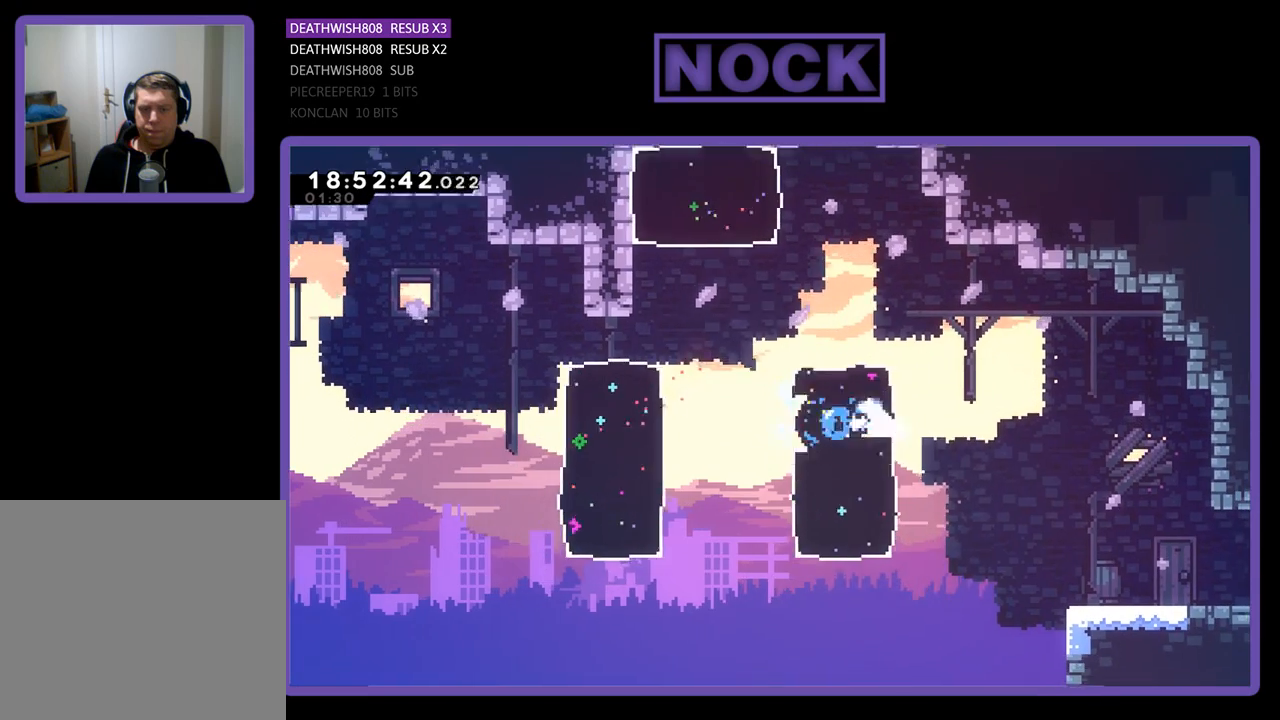
{"buttons": ["R2", "DPAD_RIGHT"], "left_stick": "center", "right_stick": "center", "events": [[133, "CIRCLE", "up"]]}
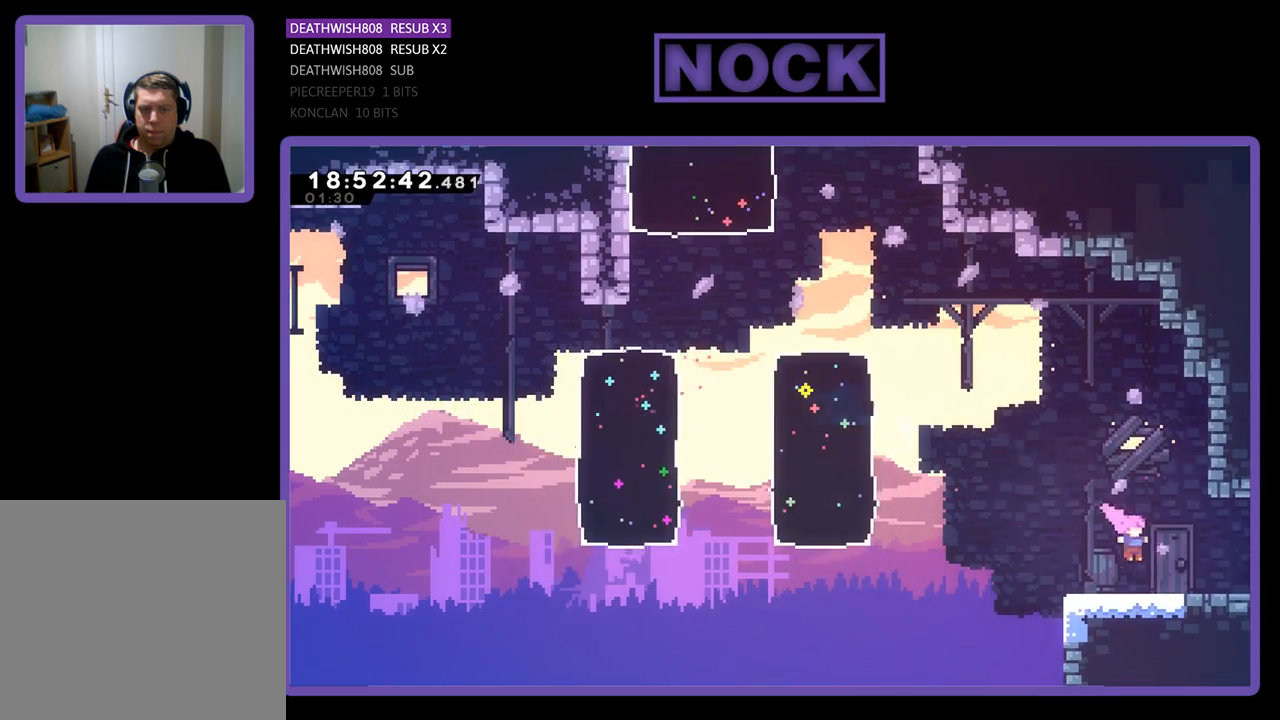
{"buttons": ["R2", "DPAD_RIGHT"], "left_stick": "center", "right_stick": "center", "events": []}
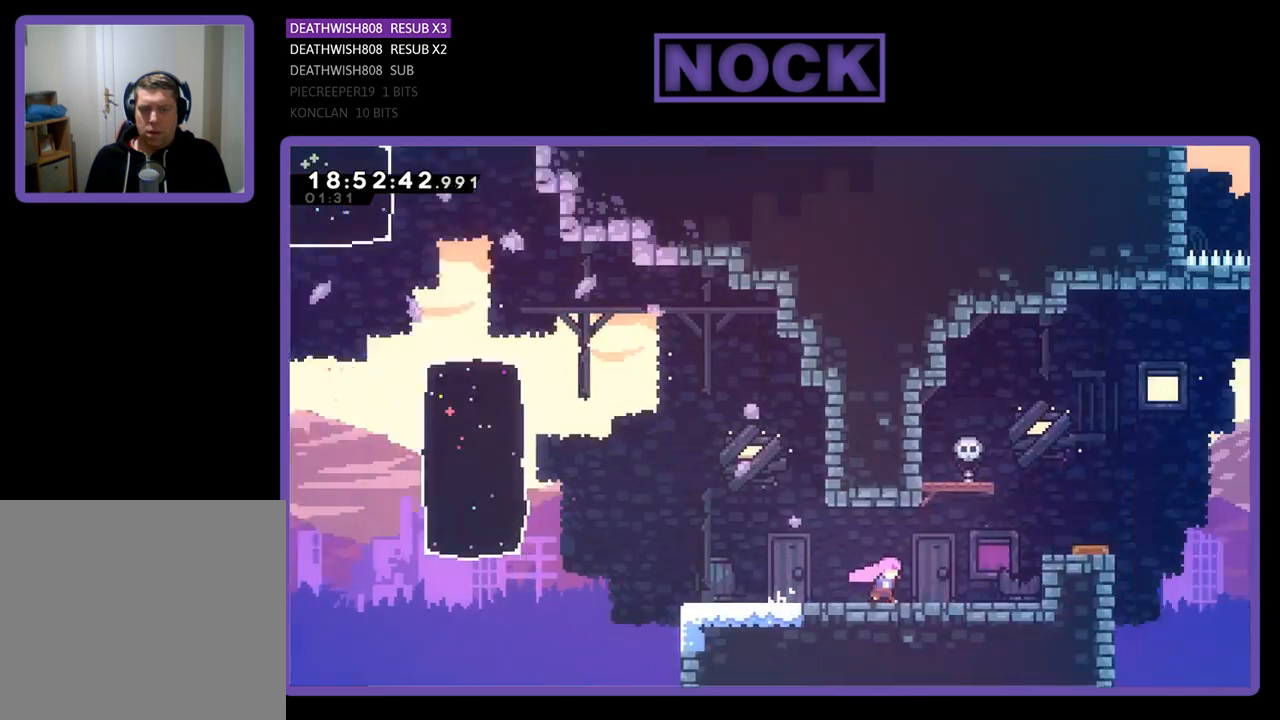
{"buttons": [], "left_stick": "center", "right_stick": "center", "events": [[67, "DPAD_RIGHT", "up"], [167, "R2", "up"]]}
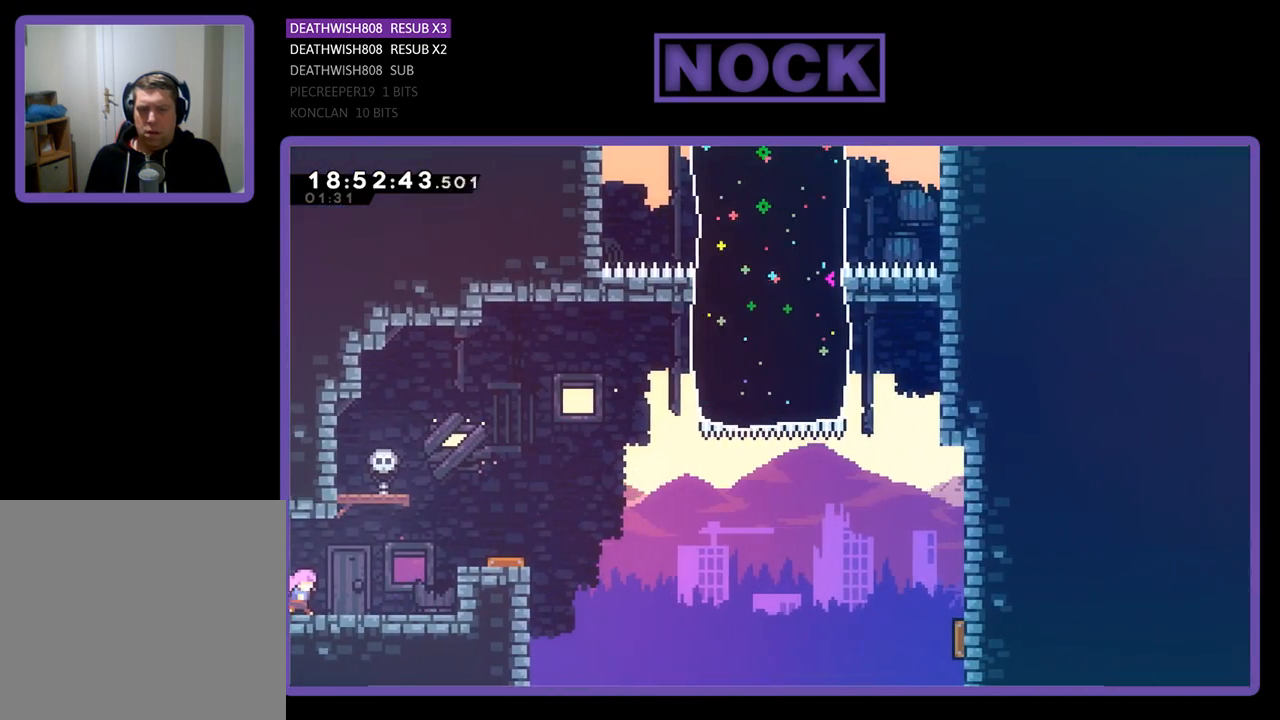
{"buttons": [], "left_stick": "center", "right_stick": "center", "events": []}
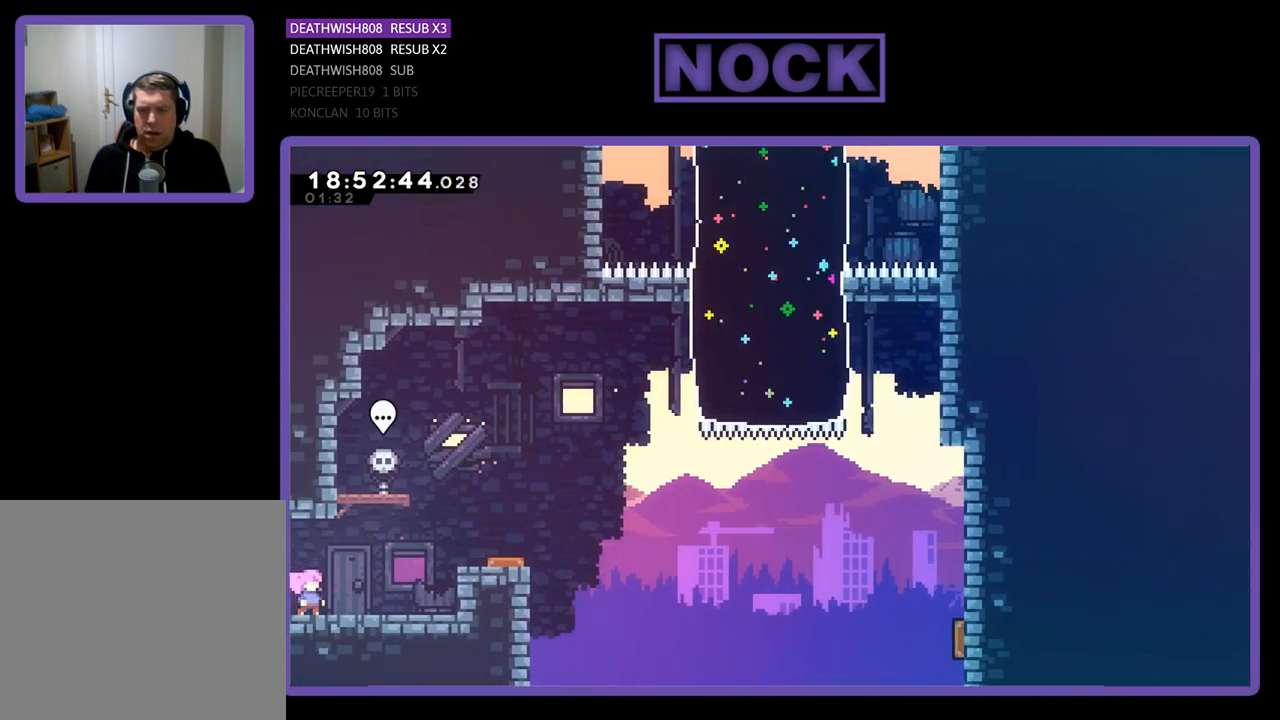
{"buttons": ["R2", "DPAD_LEFT"], "left_stick": "center", "right_stick": "center", "events": [[33, "DPAD_LEFT", "down"], [33, "R2", "down"]]}
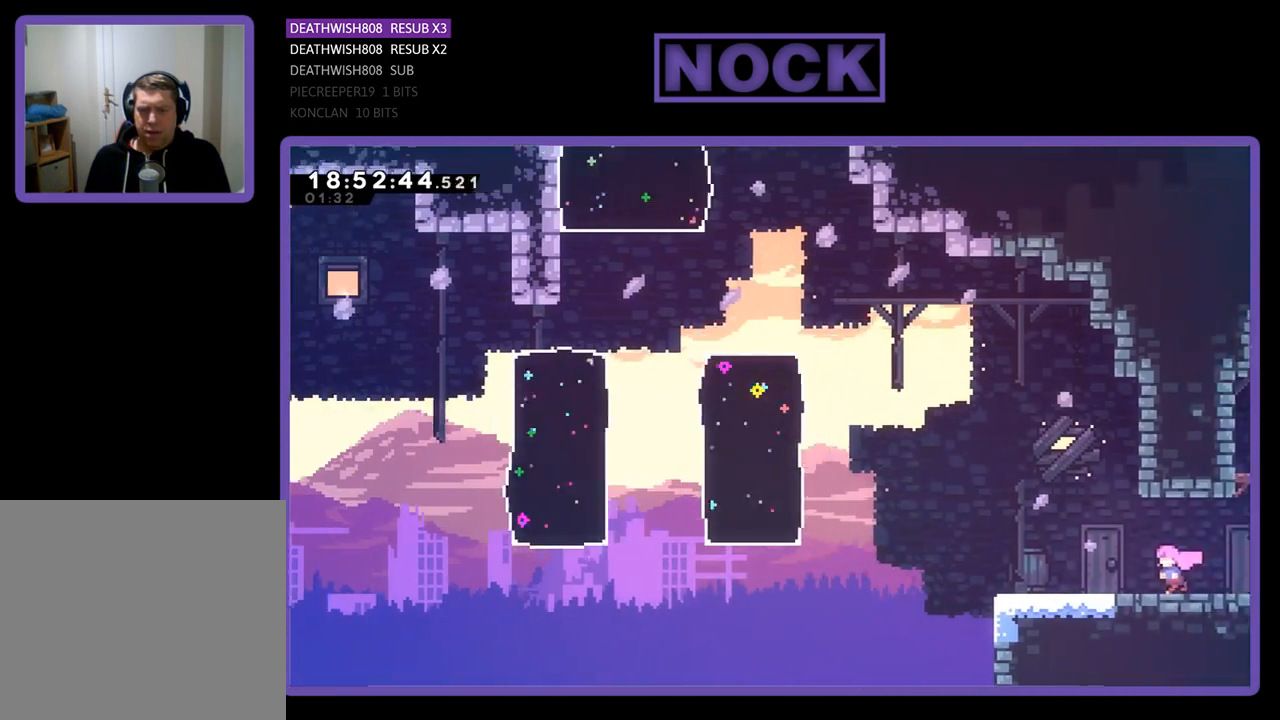
{"buttons": ["R2", "DPAD_LEFT"], "left_stick": "center", "right_stick": "center", "events": []}
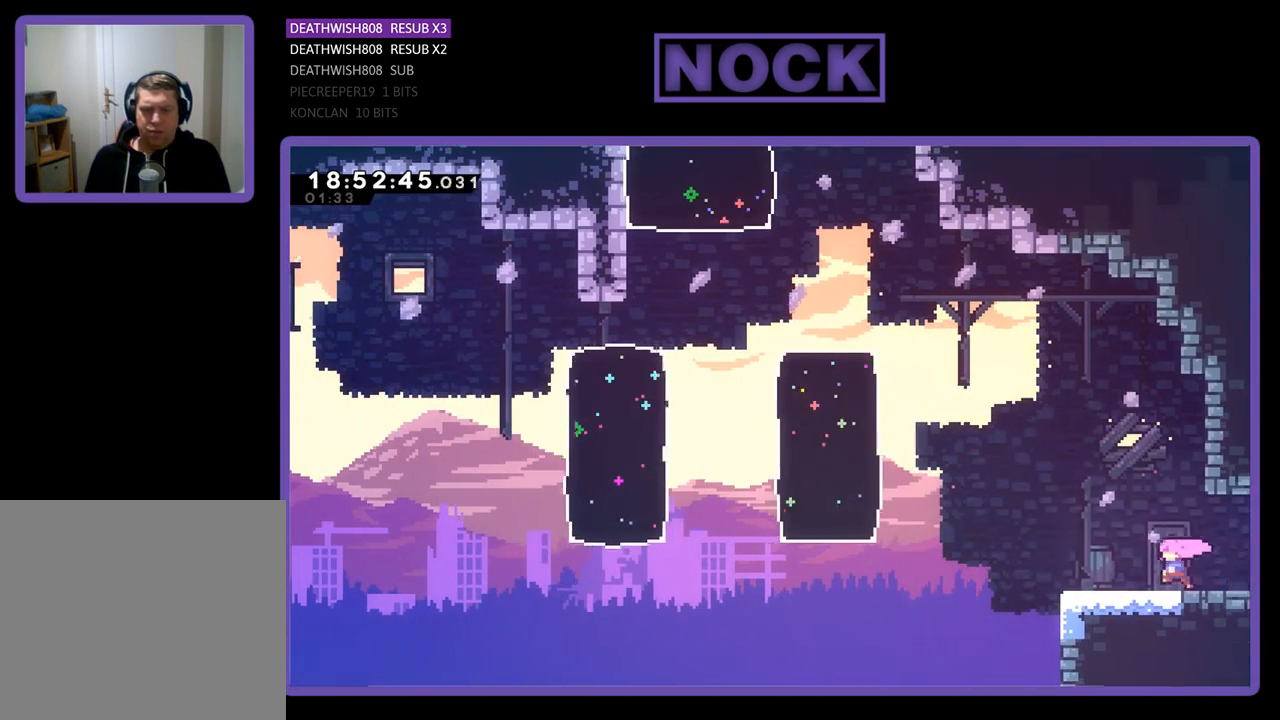
{"buttons": ["R2", "DPAD_UP", "DPAD_LEFT"], "left_stick": "center", "right_stick": "center", "events": [[200, "CROSS", "down"], [200, "DPAD_UP", "down"], [467, "CROSS", "up"]]}
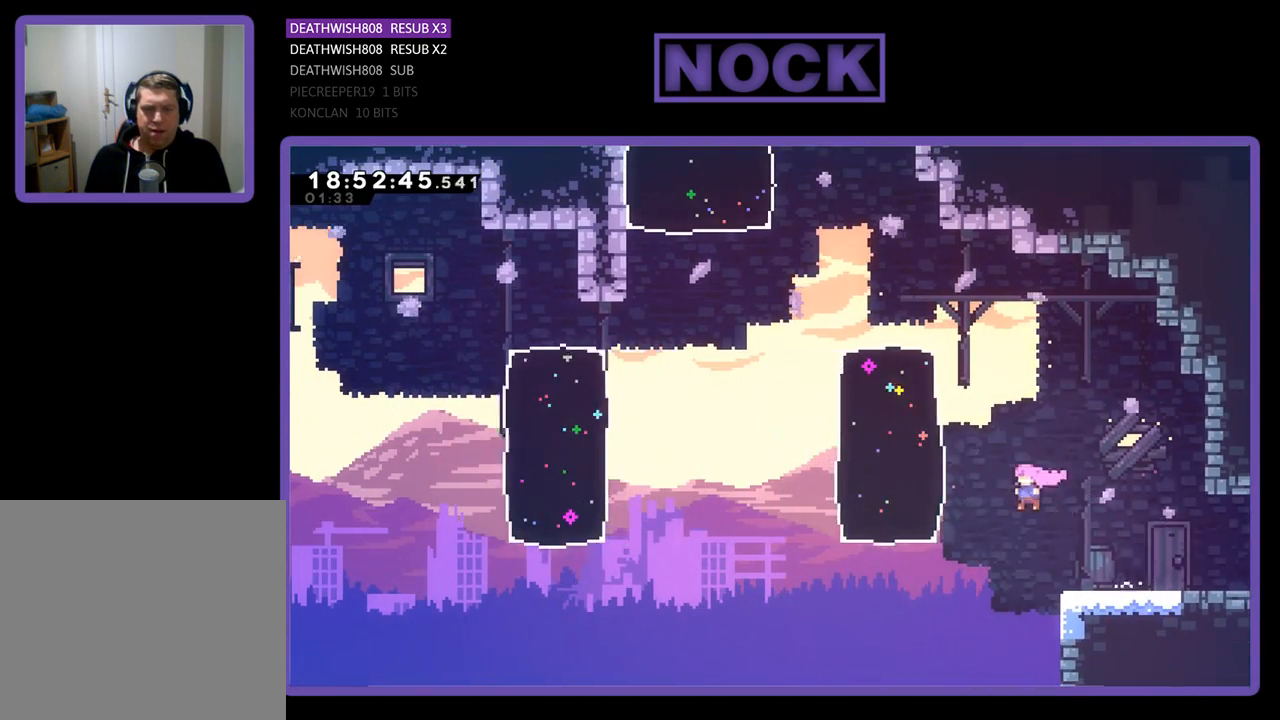
{"buttons": ["R2", "DPAD_UP", "DPAD_LEFT"], "left_stick": "center", "right_stick": "center", "events": [[67, "CIRCLE", "down"], [433, "CIRCLE", "up"]]}
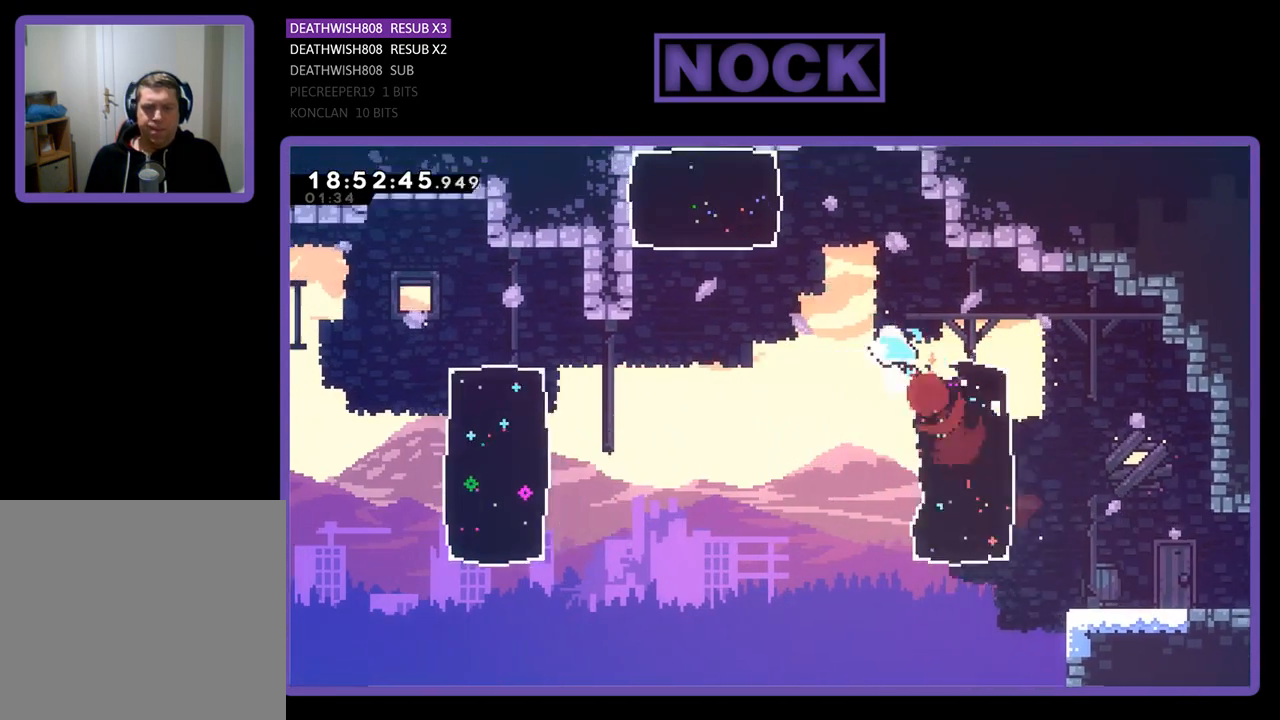
{"buttons": ["CIRCLE", "R2", "DPAD_UP", "DPAD_LEFT"], "left_stick": "center", "right_stick": "center", "events": [[467, "CIRCLE", "down"]]}
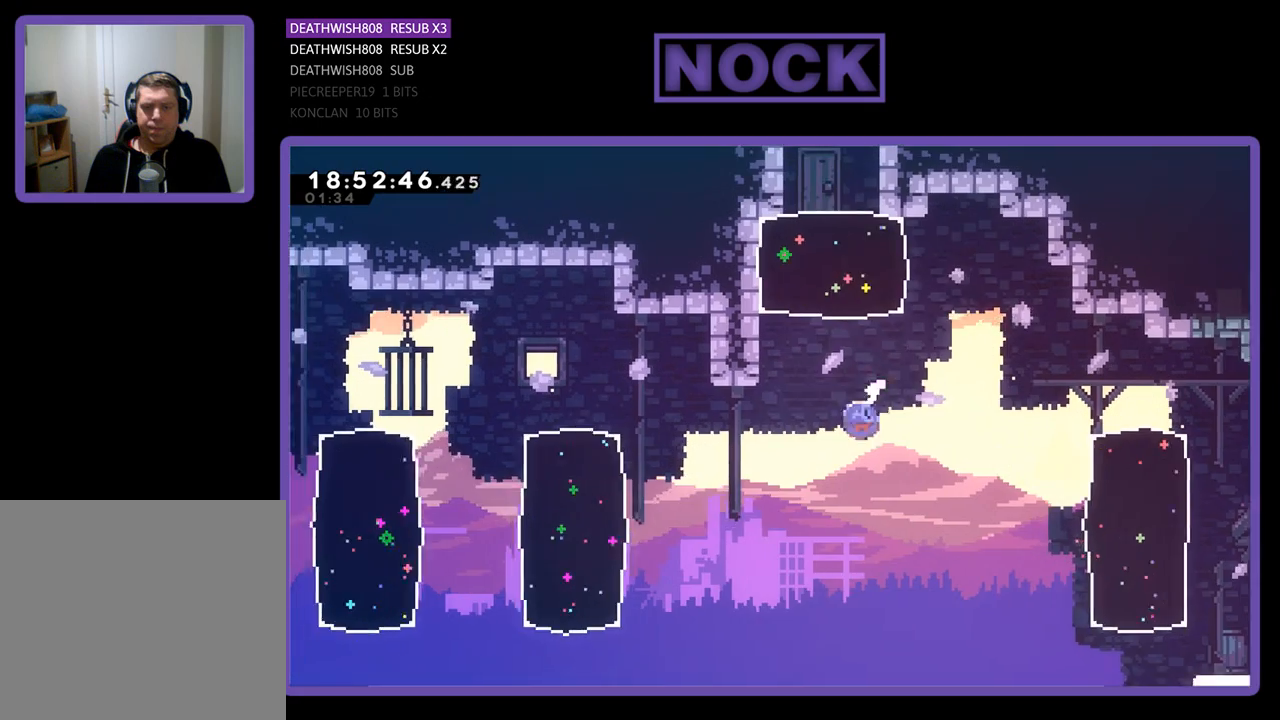
{"buttons": ["CIRCLE", "R2", "DPAD_UP"], "left_stick": "center", "right_stick": "center", "events": [[33, "DPAD_LEFT", "up"], [267, "CIRCLE", "up"], [467, "CIRCLE", "down"]]}
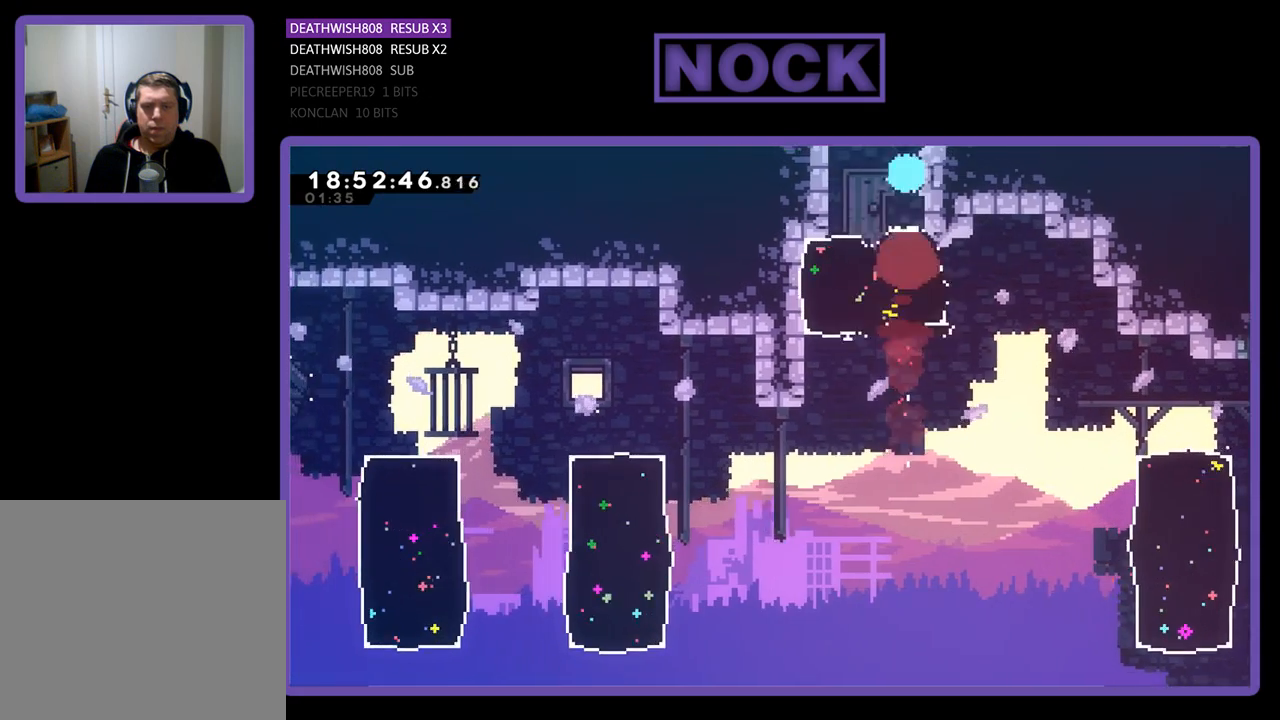
{"buttons": ["R2", "DPAD_UP"], "left_stick": "center", "right_stick": "center", "events": [[167, "CIRCLE", "up"]]}
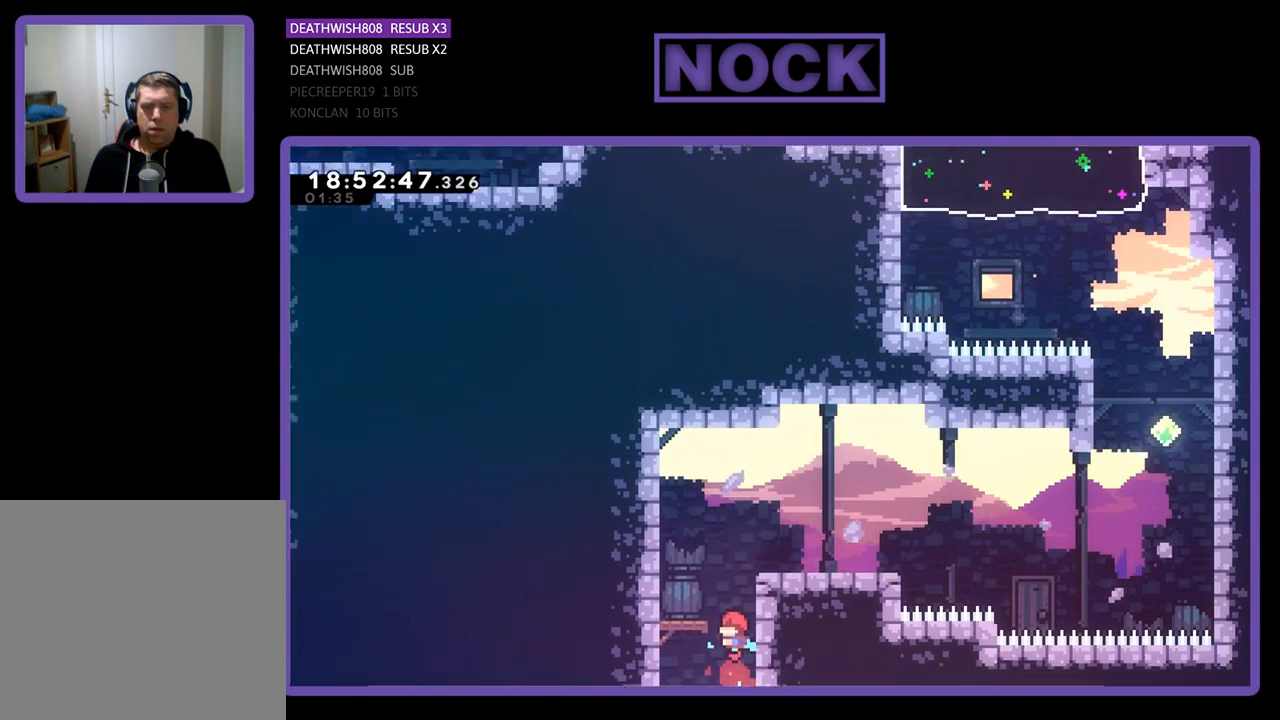
{"buttons": ["CROSS", "R2", "DPAD_UP", "DPAD_RIGHT"], "left_stick": "center", "right_stick": "center", "events": [[233, "CROSS", "down"], [400, "DPAD_RIGHT", "down"]]}
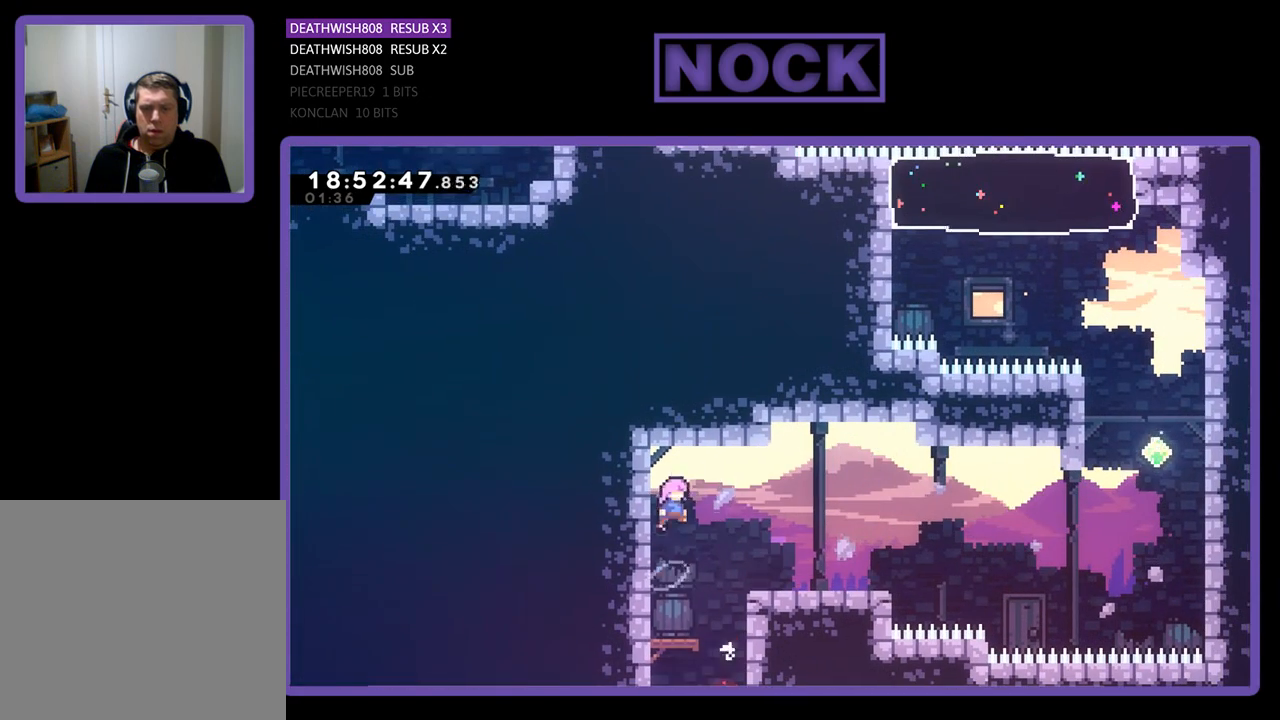
{"buttons": [], "left_stick": "center", "right_stick": "center", "events": [[133, "CROSS", "up"], [367, "DPAD_UP", "up"], [500, "DPAD_RIGHT", "up"], [500, "R2", "up"]]}
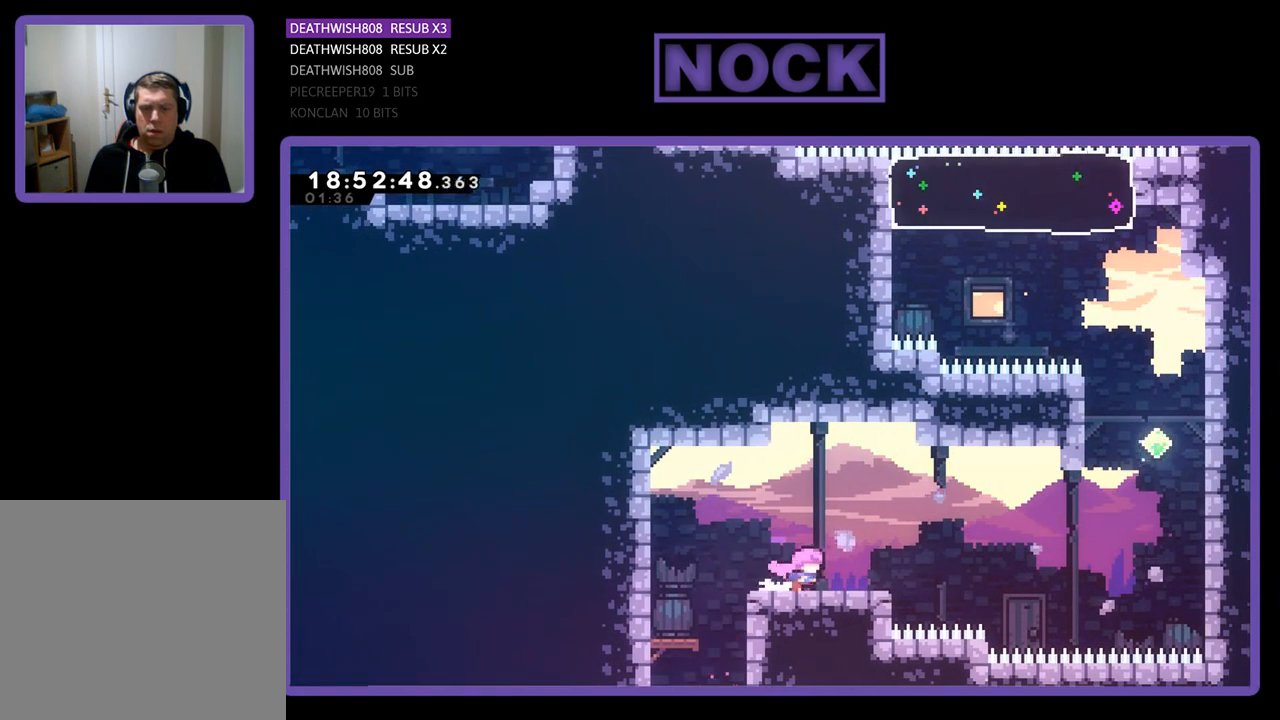
{"buttons": ["R2", "DPAD_RIGHT"], "left_stick": "center", "right_stick": "center", "events": [[167, "R2", "down"], [467, "DPAD_RIGHT", "down"]]}
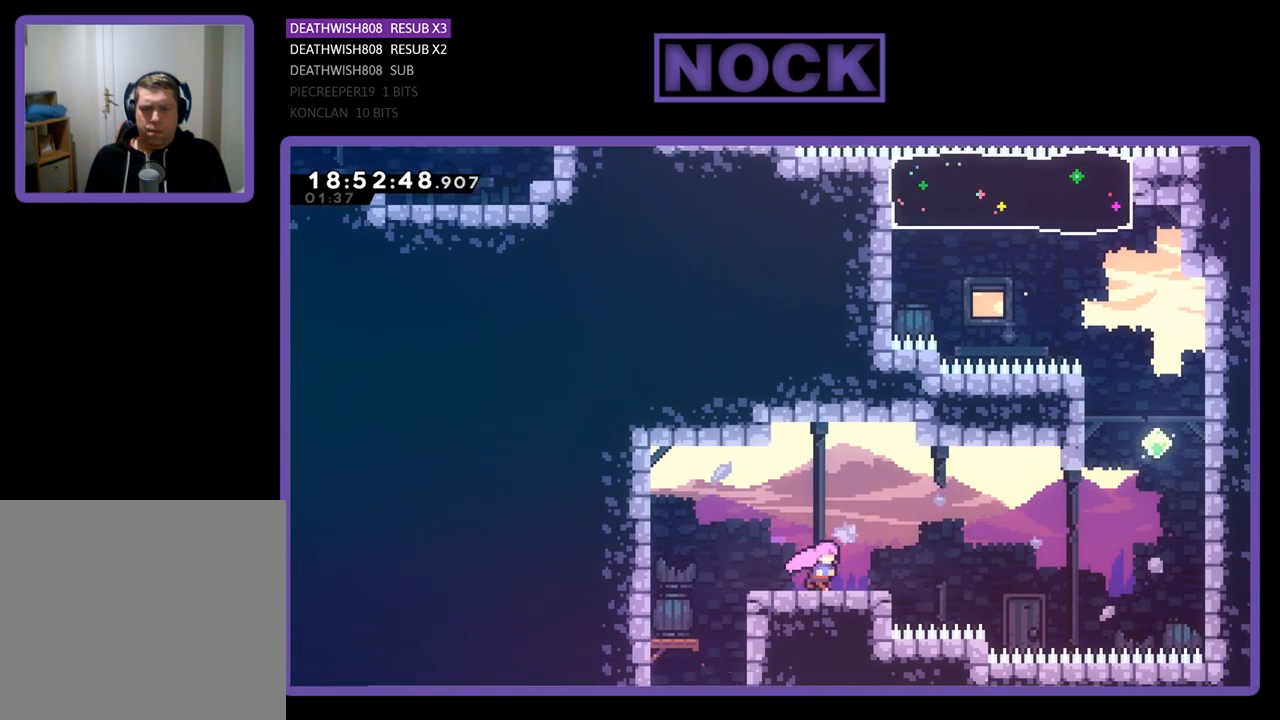
{"buttons": ["R2", "DPAD_RIGHT"], "left_stick": "center", "right_stick": "center", "events": [[167, "CROSS", "down"], [500, "CROSS", "up"]]}
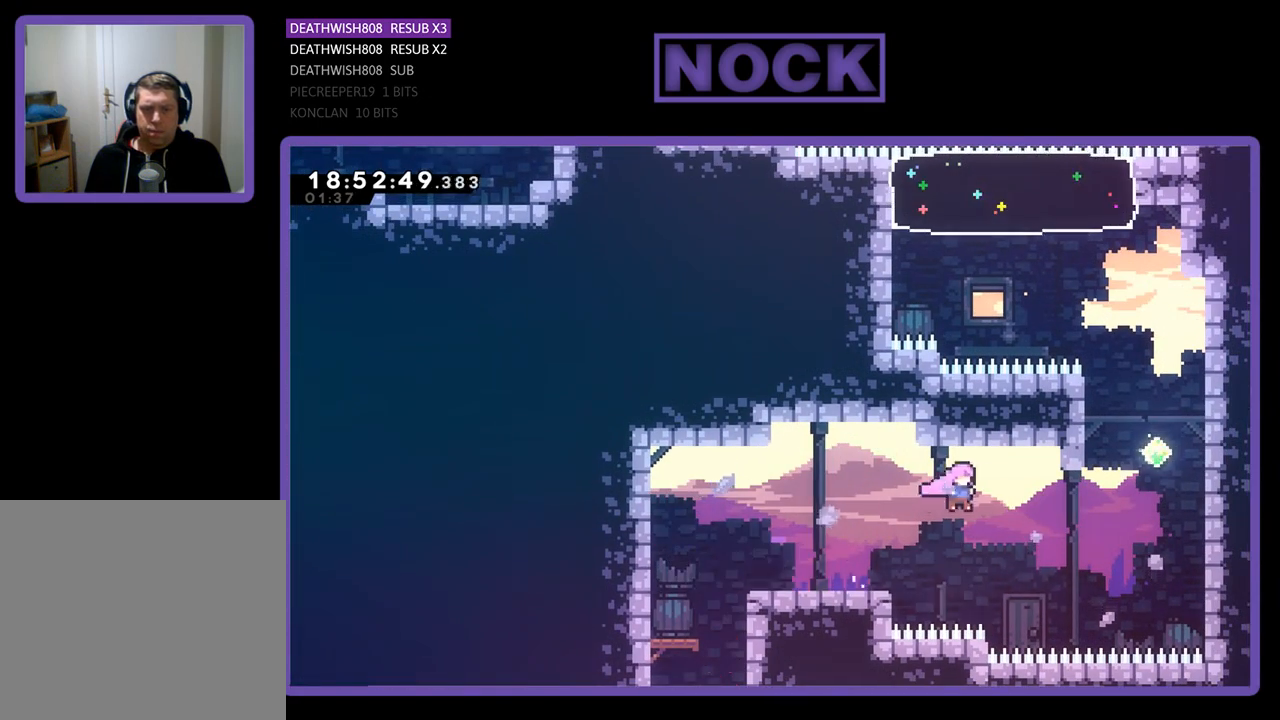
{"buttons": ["CIRCLE", "R2", "DPAD_UP", "DPAD_RIGHT"], "left_stick": "center", "right_stick": "center", "events": [[267, "CIRCLE", "down"], [367, "DPAD_UP", "down"]]}
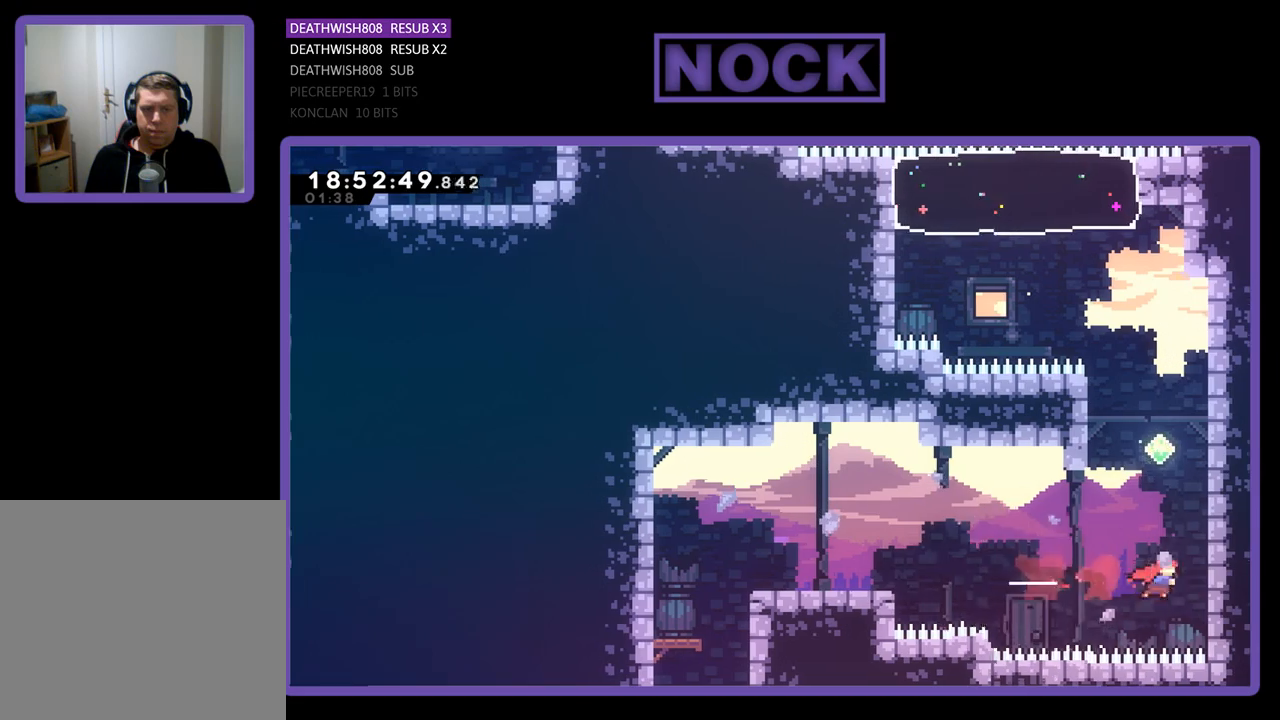
{"buttons": ["CROSS", "R2", "DPAD_UP", "DPAD_RIGHT"], "left_stick": "center", "right_stick": "center", "events": [[167, "CIRCLE", "up"], [300, "CROSS", "down"]]}
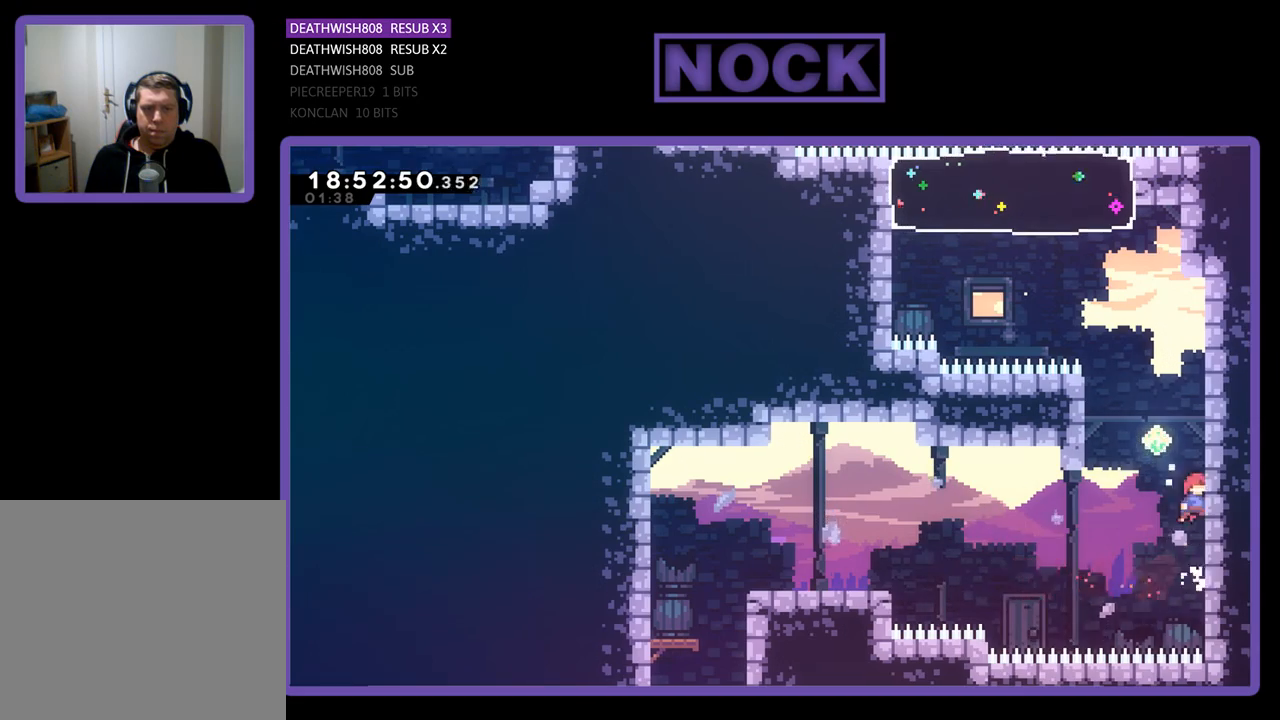
{"buttons": ["CROSS", "R2", "DPAD_UP"], "left_stick": "center", "right_stick": "center", "events": [[67, "CROSS", "up"], [200, "CROSS", "down"], [333, "DPAD_RIGHT", "up"]]}
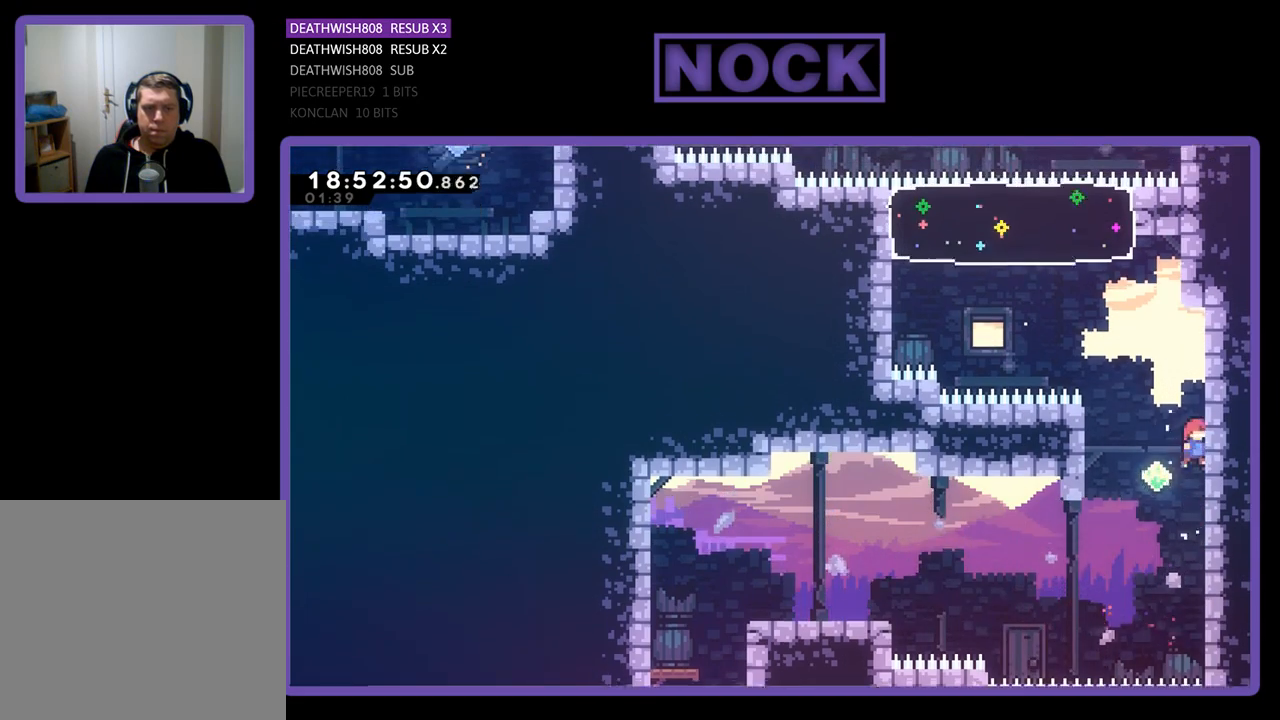
{"buttons": ["R2", "DPAD_UP"], "left_stick": "center", "right_stick": "center", "events": [[33, "CROSS", "up"]]}
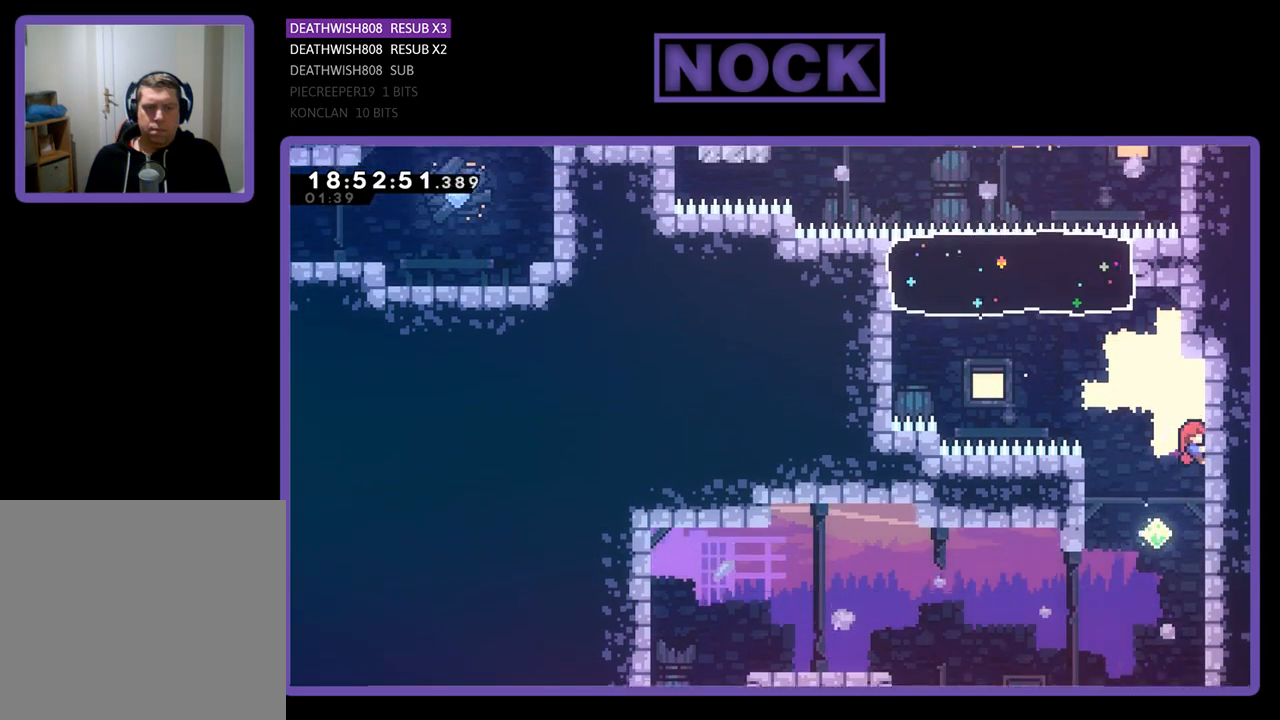
{"buttons": ["R2", "DPAD_UP", "DPAD_LEFT"], "left_stick": "center", "right_stick": "center", "events": [[100, "DPAD_LEFT", "down"], [200, "CROSS", "down"], [467, "CROSS", "up"]]}
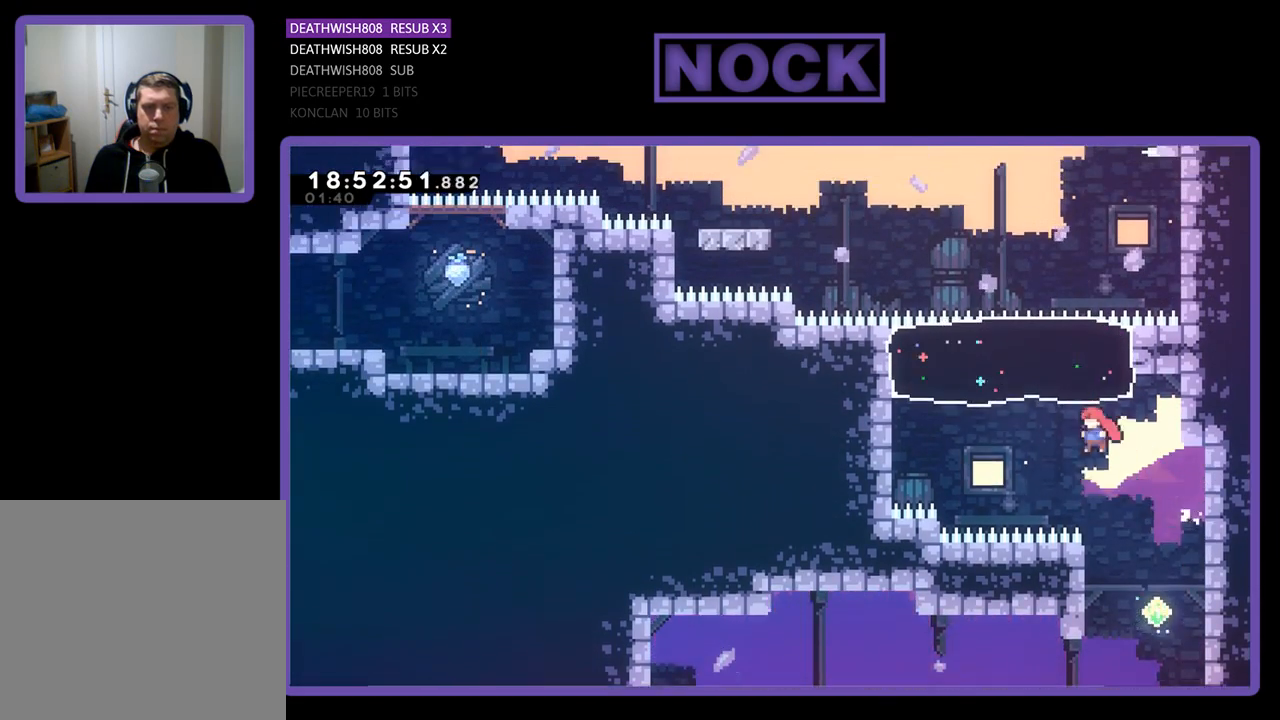
{"buttons": ["R2", "DPAD_UP", "DPAD_LEFT"], "left_stick": "center", "right_stick": "center", "events": [[33, "CIRCLE", "down"], [333, "CIRCLE", "up"]]}
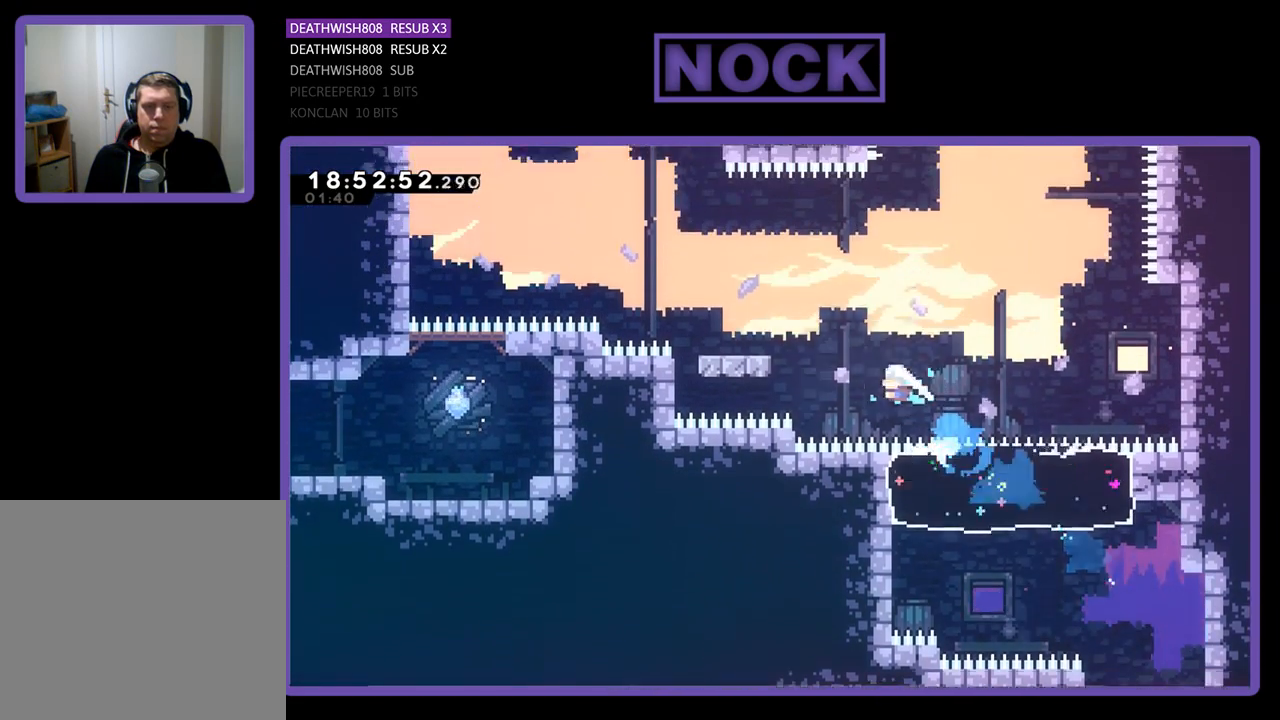
{"buttons": ["R2", "DPAD_UP"], "left_stick": "center", "right_stick": "center", "events": [[200, "CIRCLE", "down"], [433, "CIRCLE", "up"], [500, "DPAD_LEFT", "up"]]}